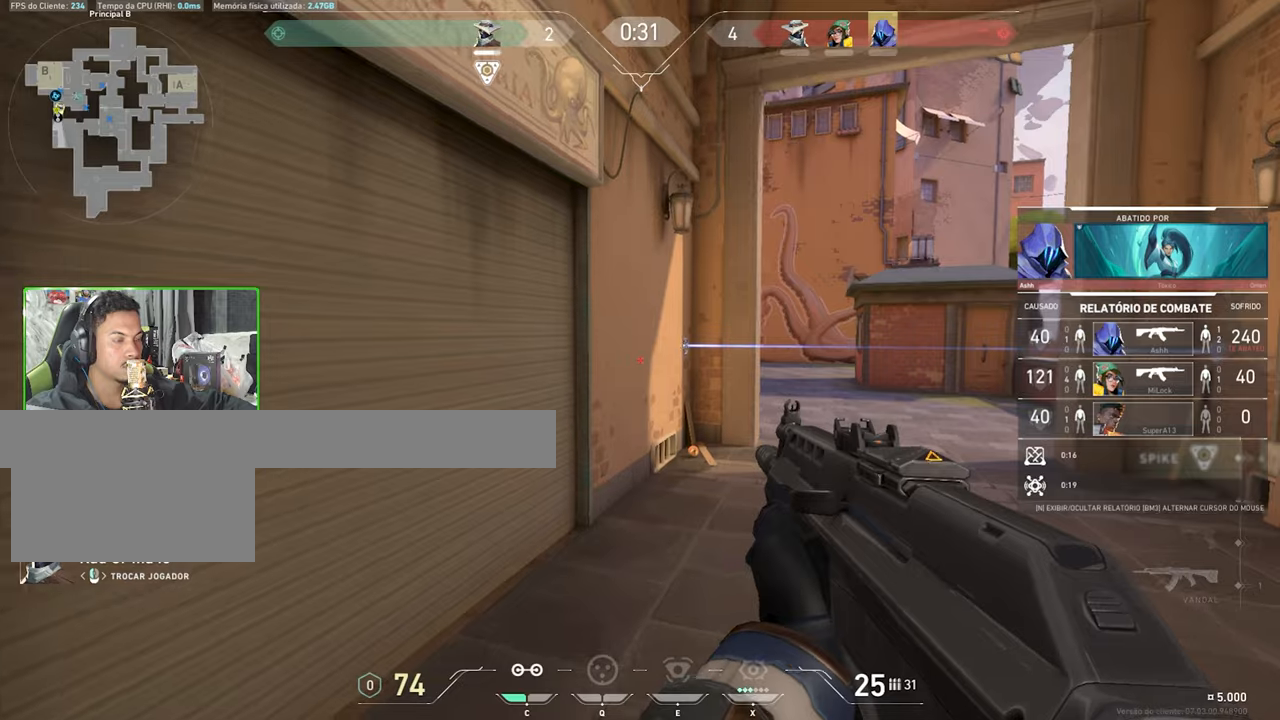
Gameplay with keyboard and mouse; each line is a JSON object with the keys and mouse buttons held at the frame after it. "events" lists presses ("down") and releases ("up") of "1", "2", "3", "4", "5", "a", "alt", "c", "caps_lock", "ctrl", "d", "e", "f", "g", "q", "r", "s", "shift", "space", "t", "tab", "v", "w", "x", "z", "mouse_left", "mouse_wheel" and "mouse_right" between this image and that frame as [ms after this image, input, new state], when the widget could be followed in between. "mouse_left", "mouse_wheel", "mouse_right" = the "left", "wheel", "right" buttons of the "mouse" list. No other keys are recorded. "wheel" means that the mouse wheel is clicked or scrolled. "mouse_move" is the direction in which the mouse moves at that frame (one of eight, or "still"), when it could be read.
{"keys": [], "mouse": [], "mouse_move": "up-right", "events": []}
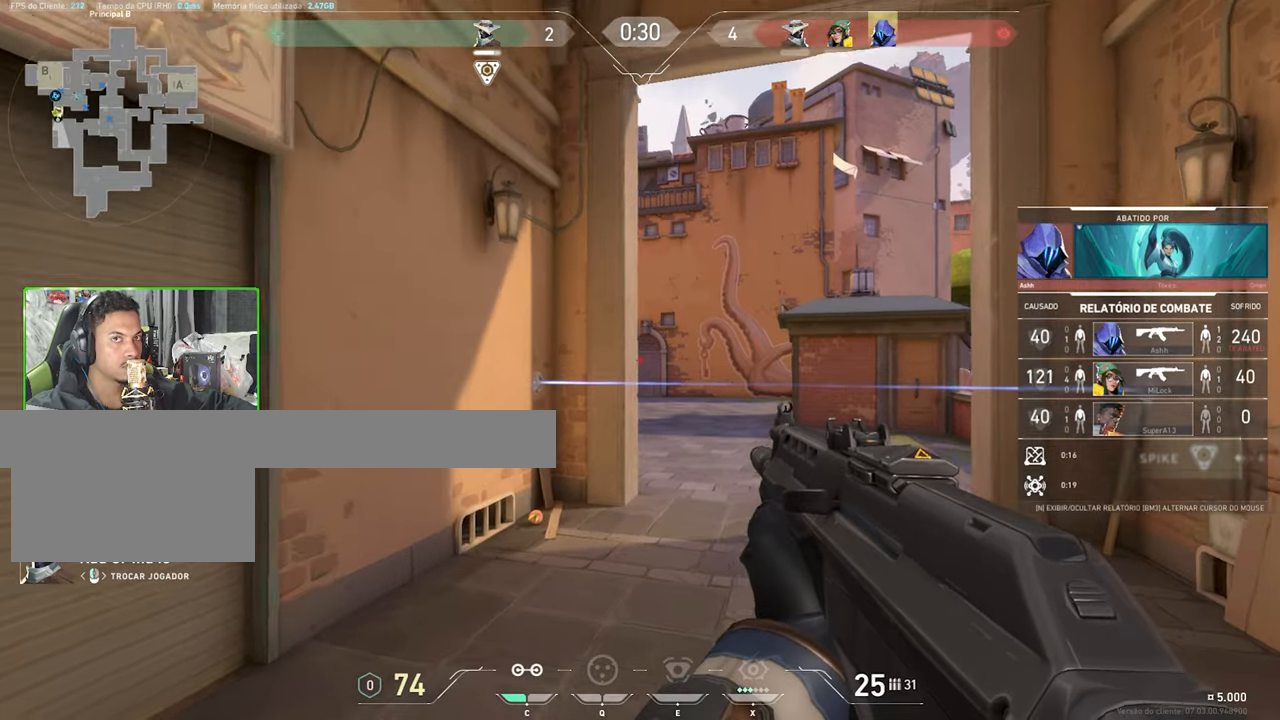
{"keys": [], "mouse": [], "mouse_move": "still", "events": []}
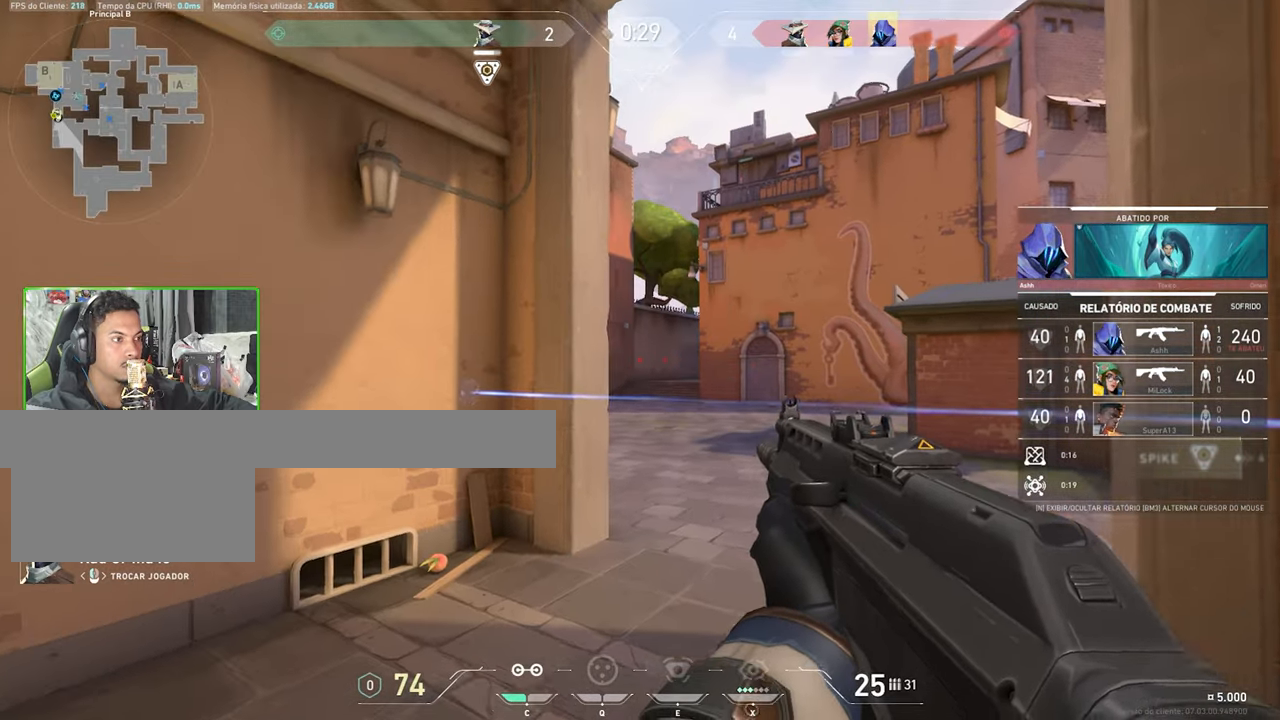
{"keys": [], "mouse": [], "mouse_move": "still", "events": []}
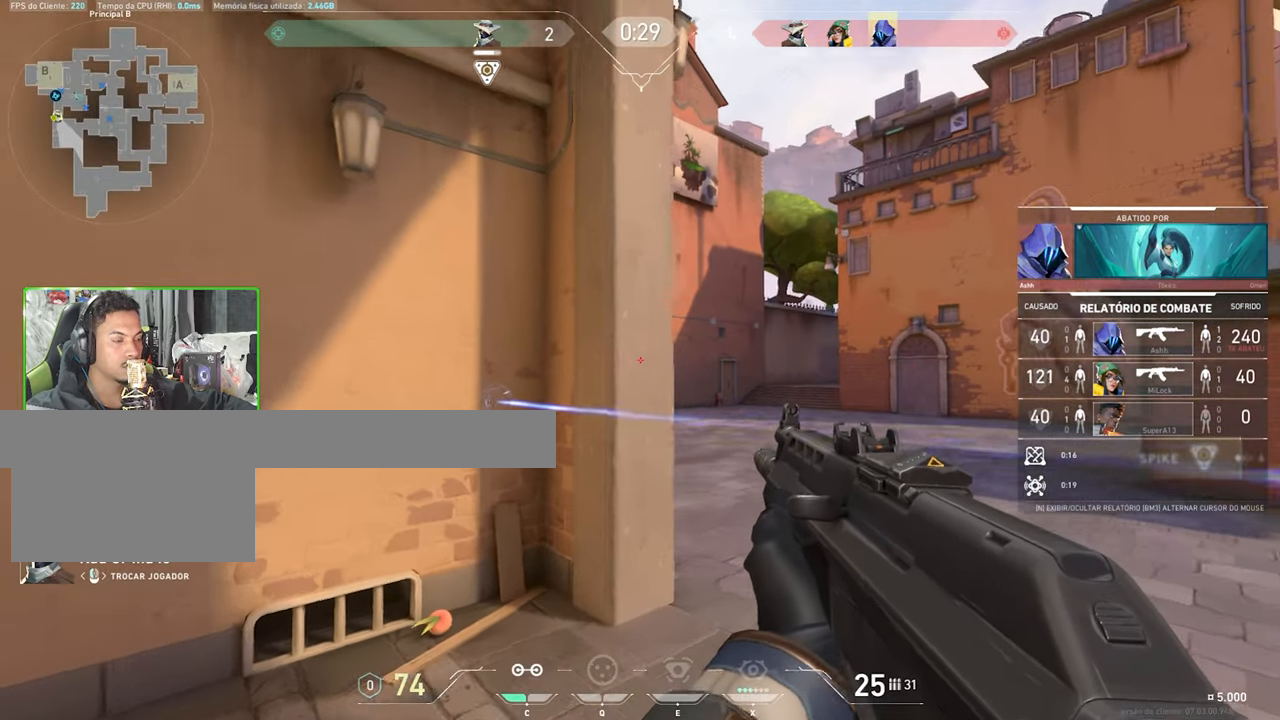
{"keys": [], "mouse": [], "mouse_move": "still", "events": []}
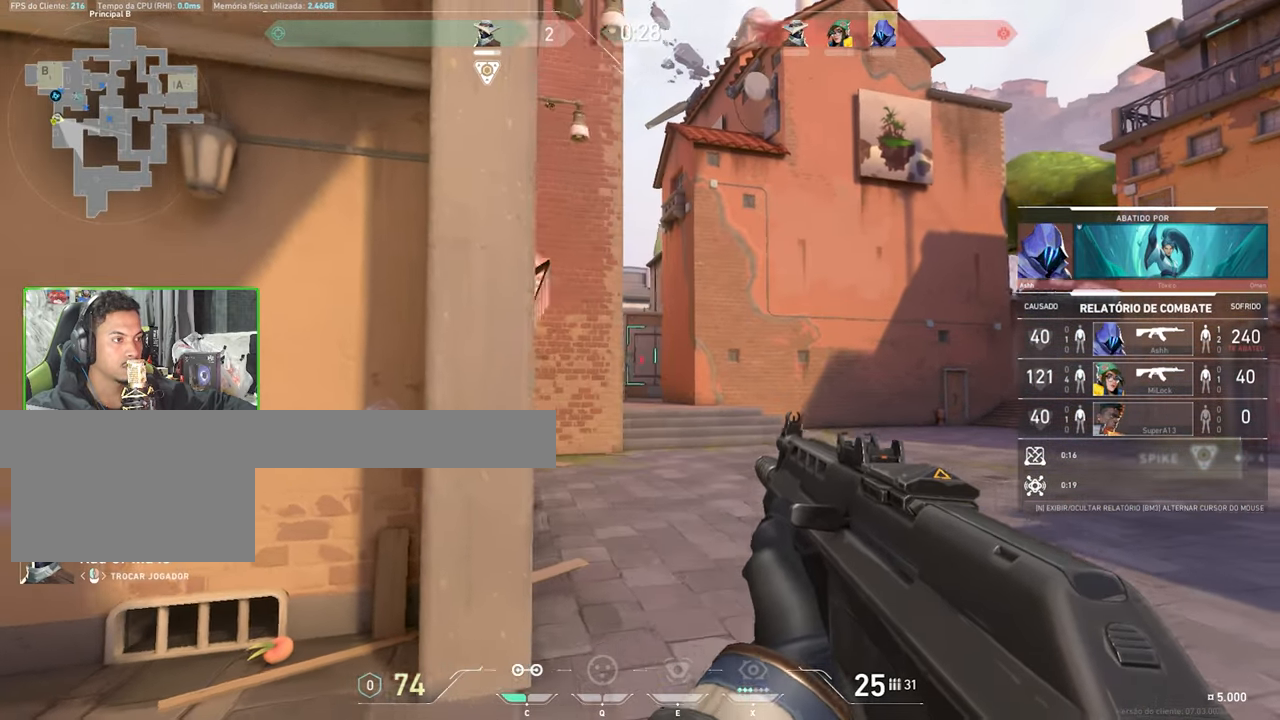
{"keys": [], "mouse": [], "mouse_move": "still", "events": []}
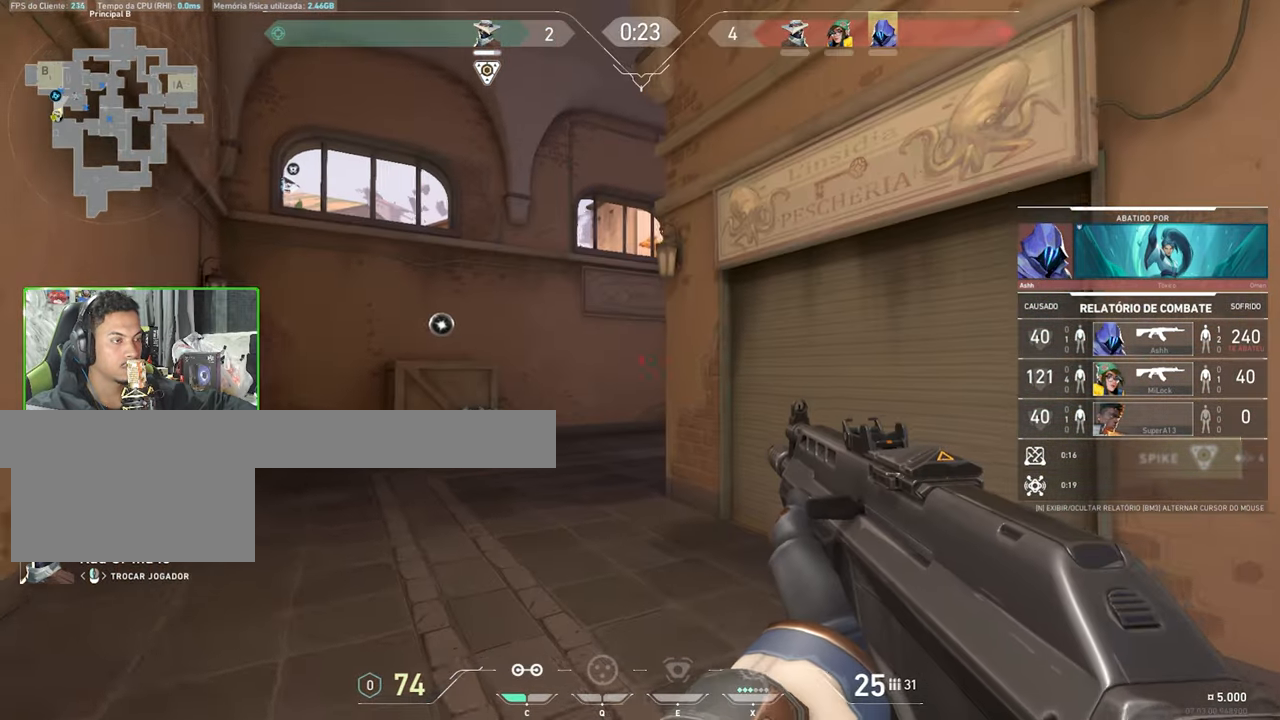
{"keys": [], "mouse": [], "mouse_move": "still", "events": []}
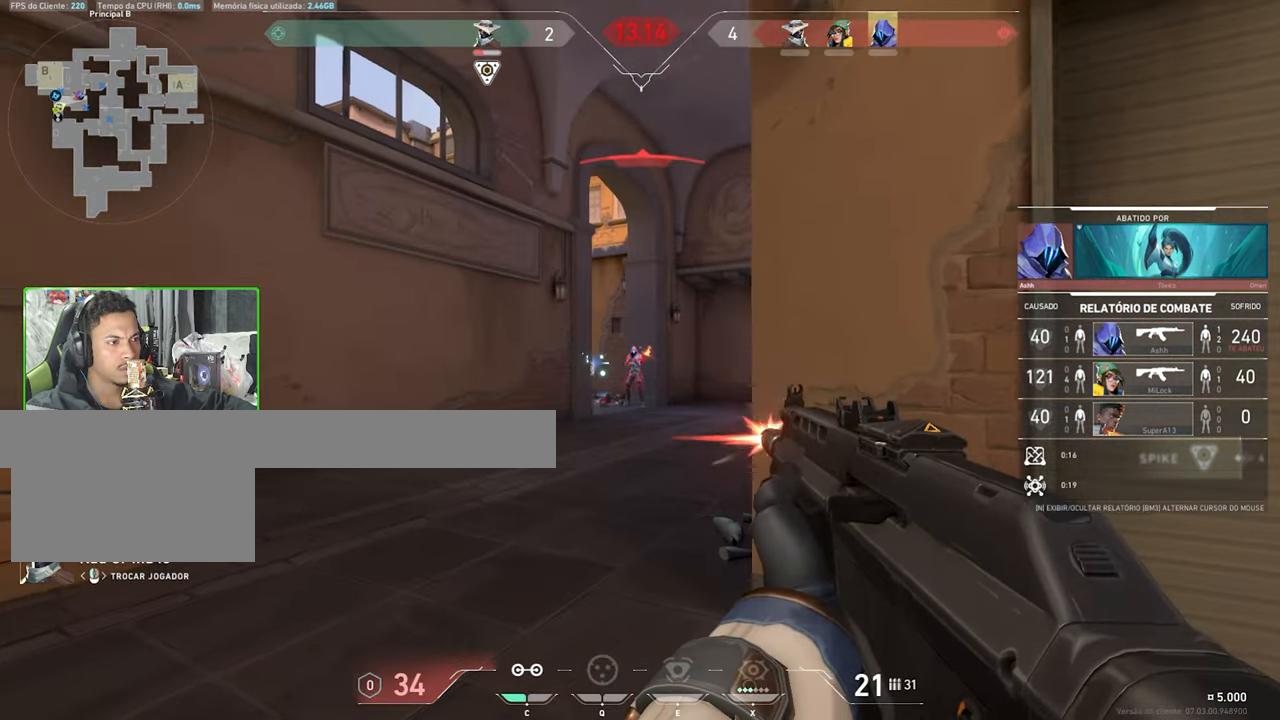
{"keys": [], "mouse": [], "mouse_move": "still", "events": []}
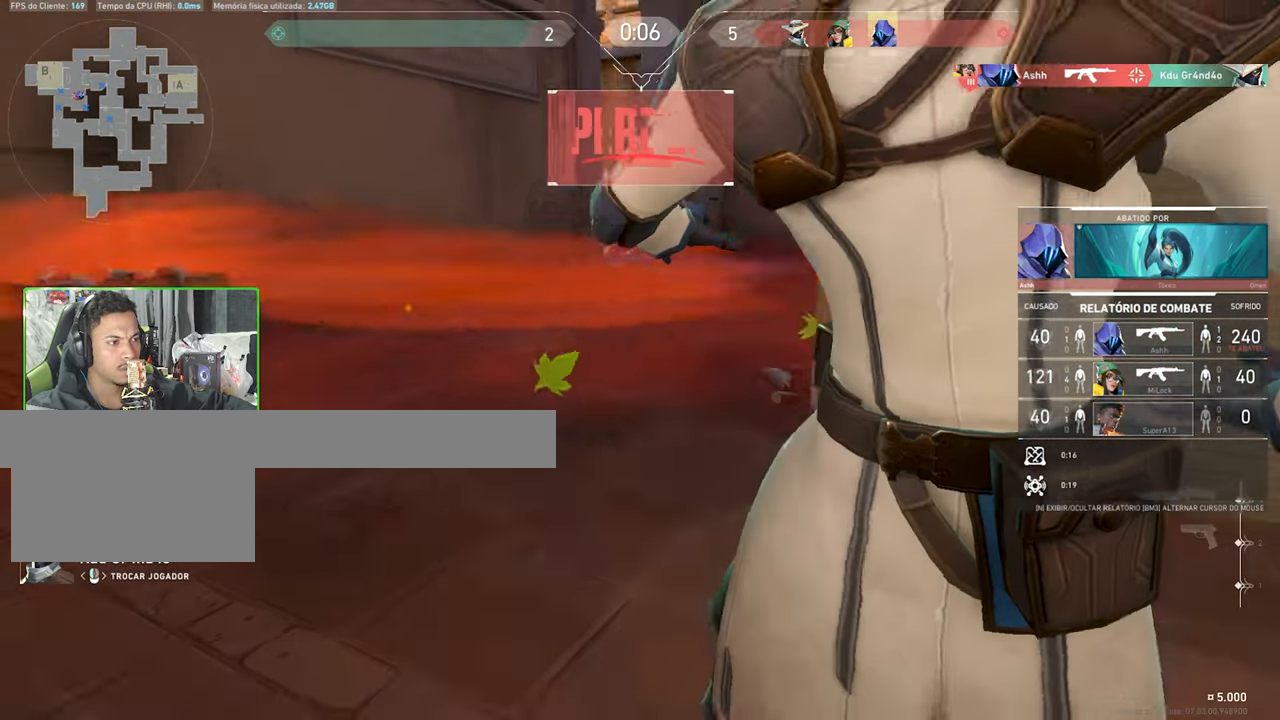
{"keys": [], "mouse": [], "mouse_move": "still", "events": []}
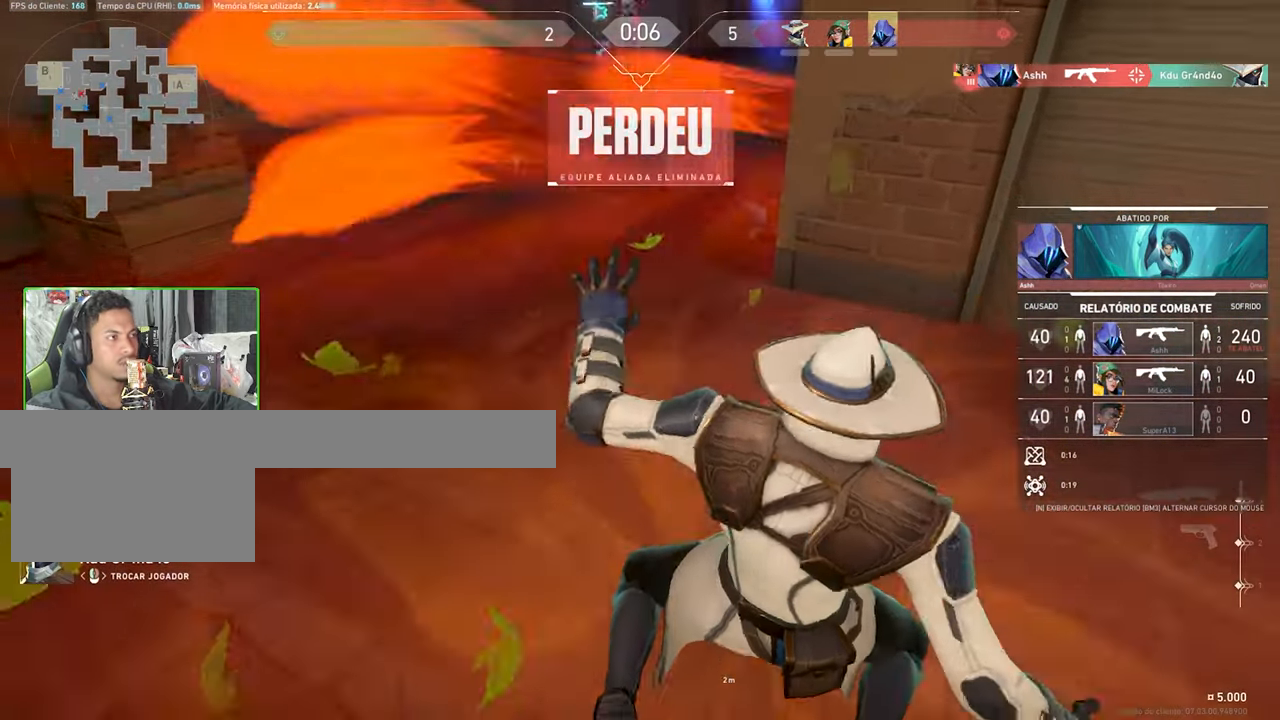
{"keys": [], "mouse": [], "mouse_move": "still", "events": []}
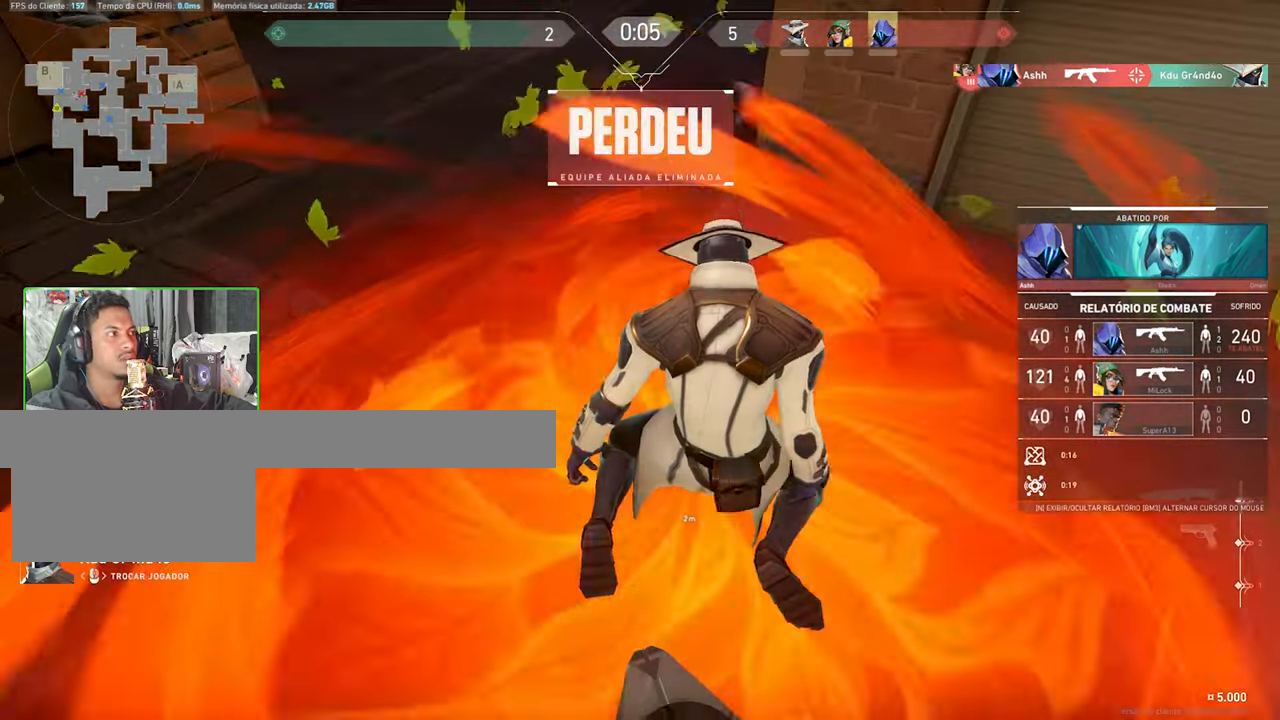
{"keys": ["v"], "mouse": [], "mouse_move": "still", "events": [[67, "v", "down"]]}
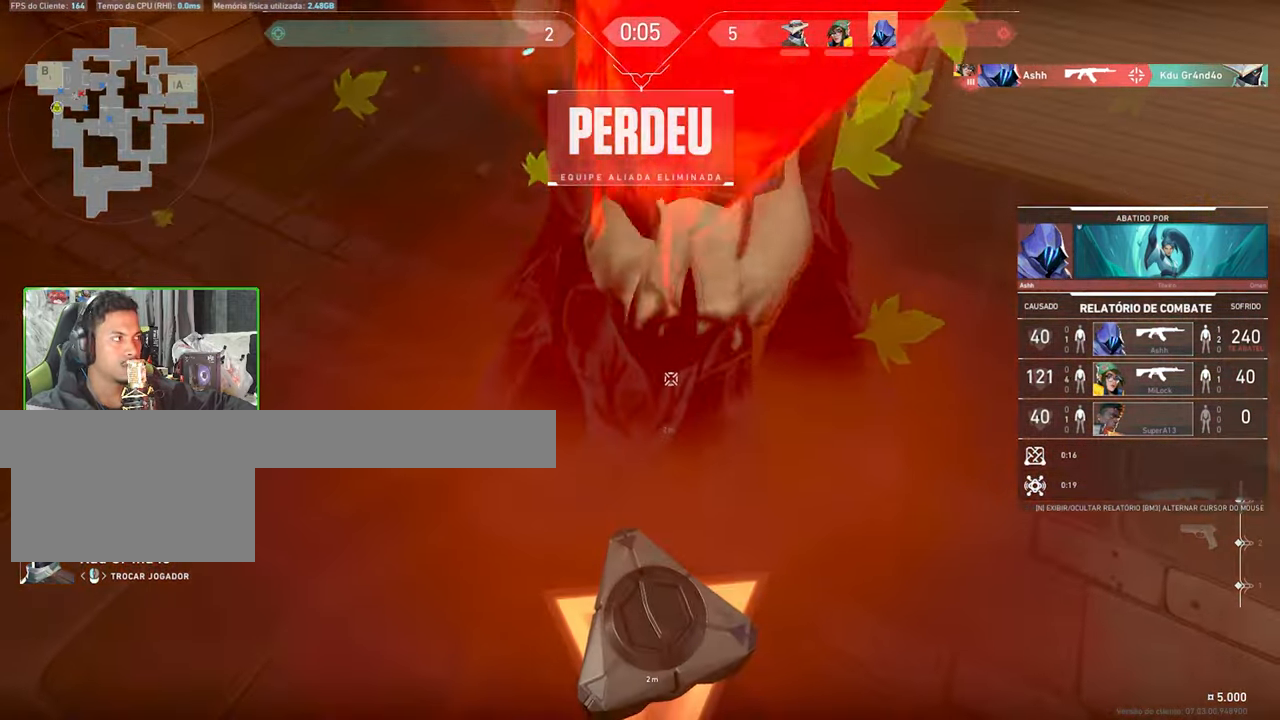
{"keys": [], "mouse": [], "mouse_move": "still", "events": [[83, "v", "up"]]}
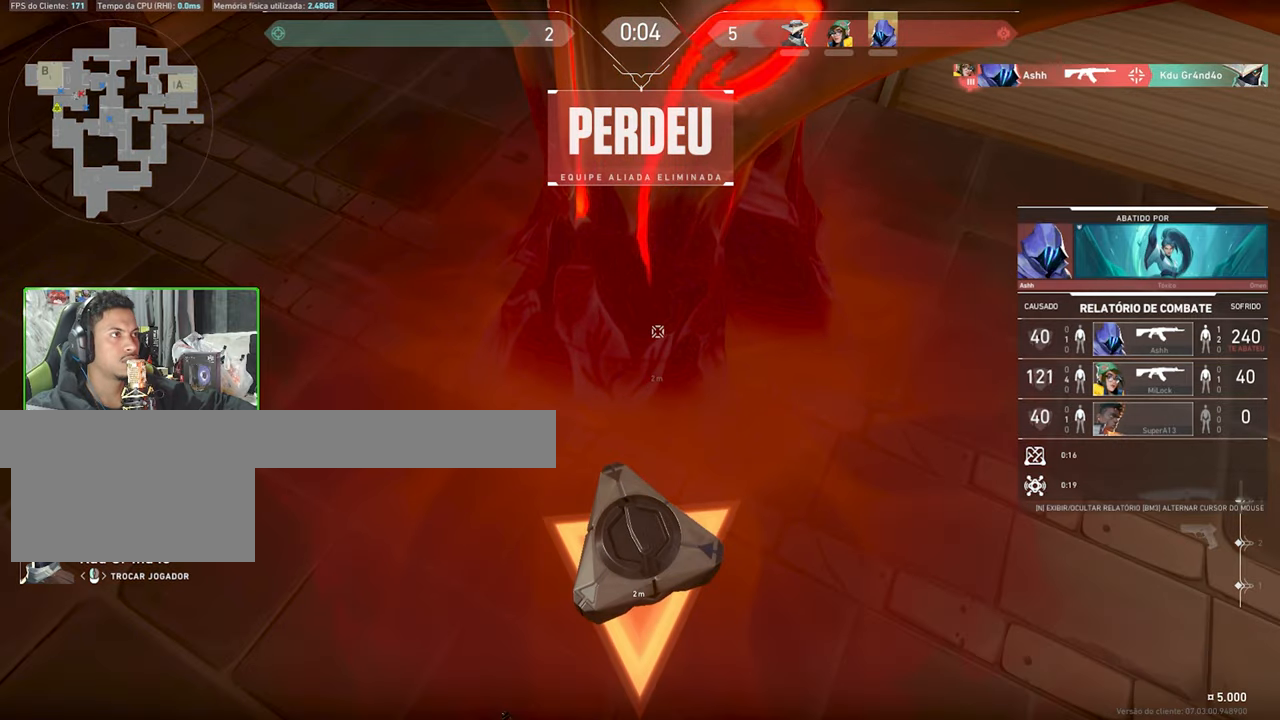
{"keys": ["tab"], "mouse": [], "mouse_move": "up-right", "events": [[100, "tab", "down"]]}
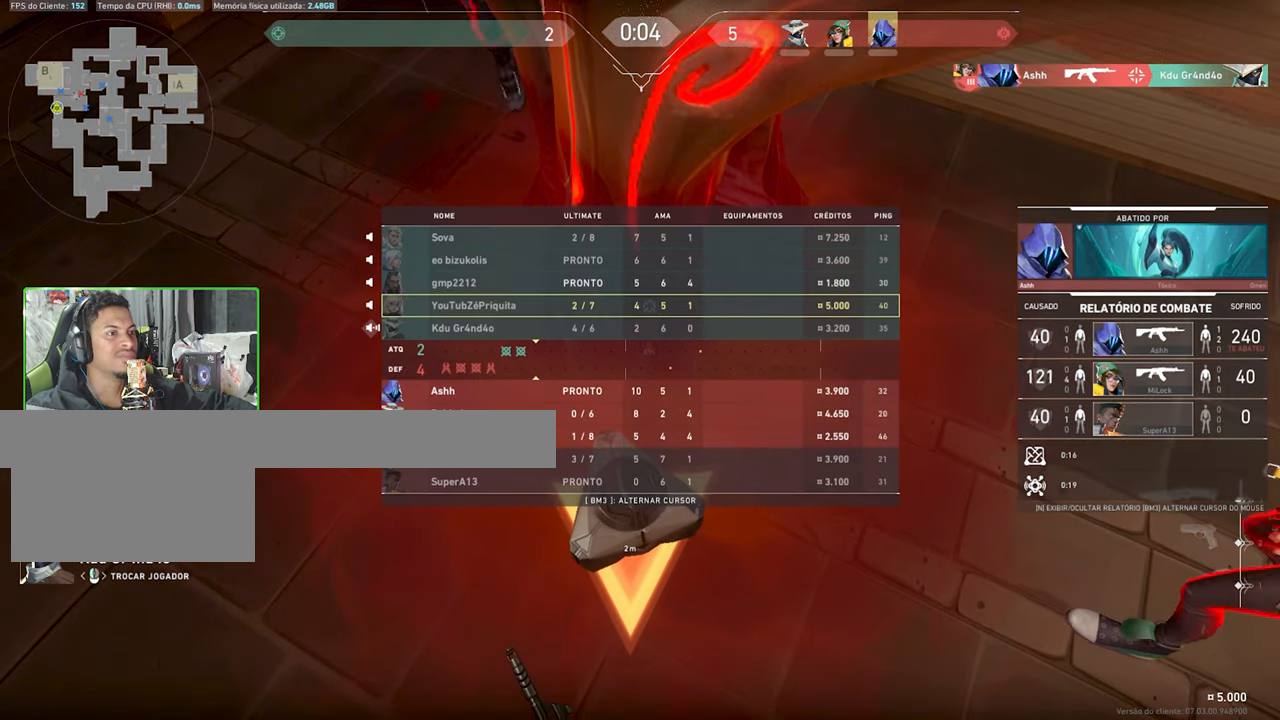
{"keys": ["v"], "mouse": [], "mouse_move": "still", "events": [[233, "tab", "up"], [233, "v", "down"]]}
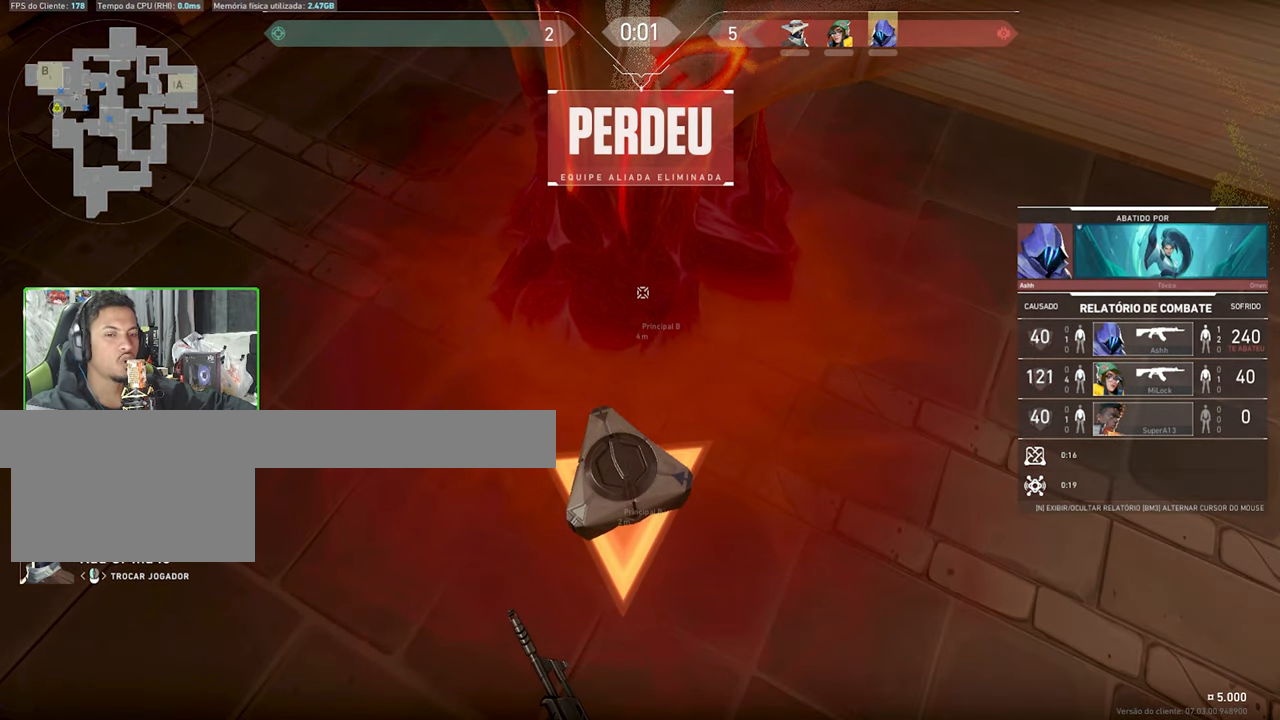
{"keys": ["v"], "mouse": [], "mouse_move": "still", "events": []}
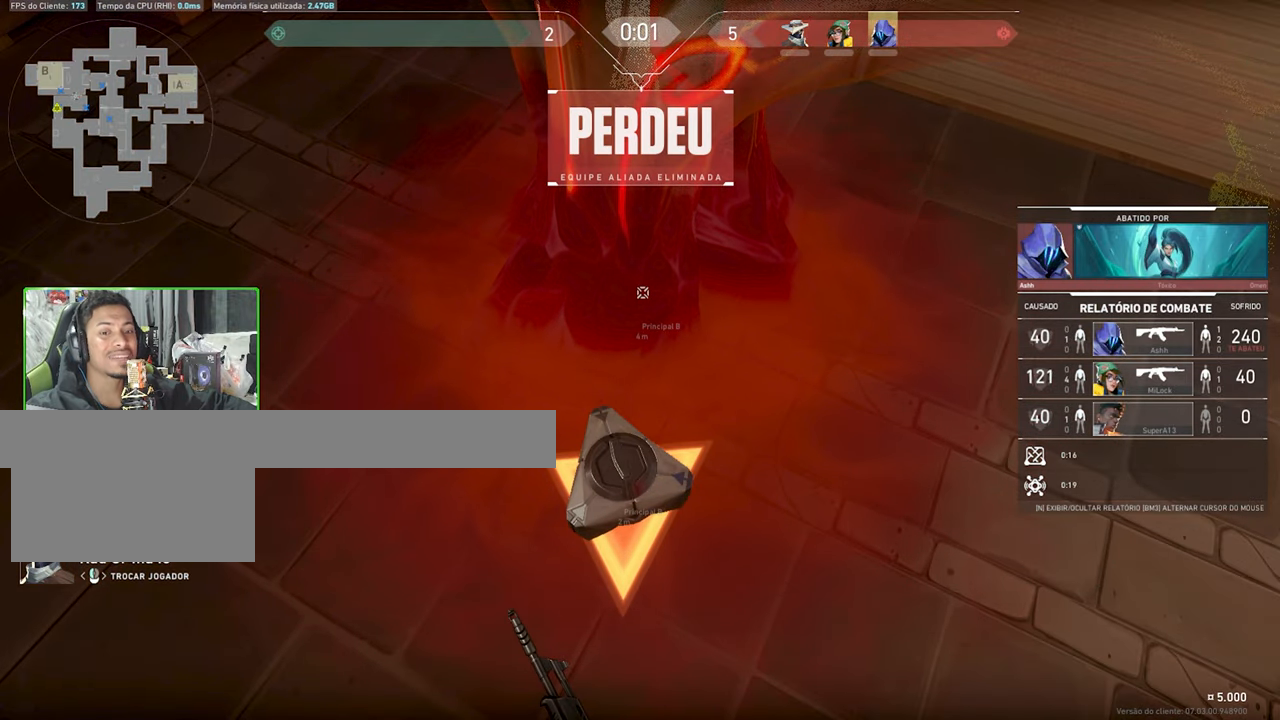
{"keys": ["v"], "mouse": [], "mouse_move": "still", "events": []}
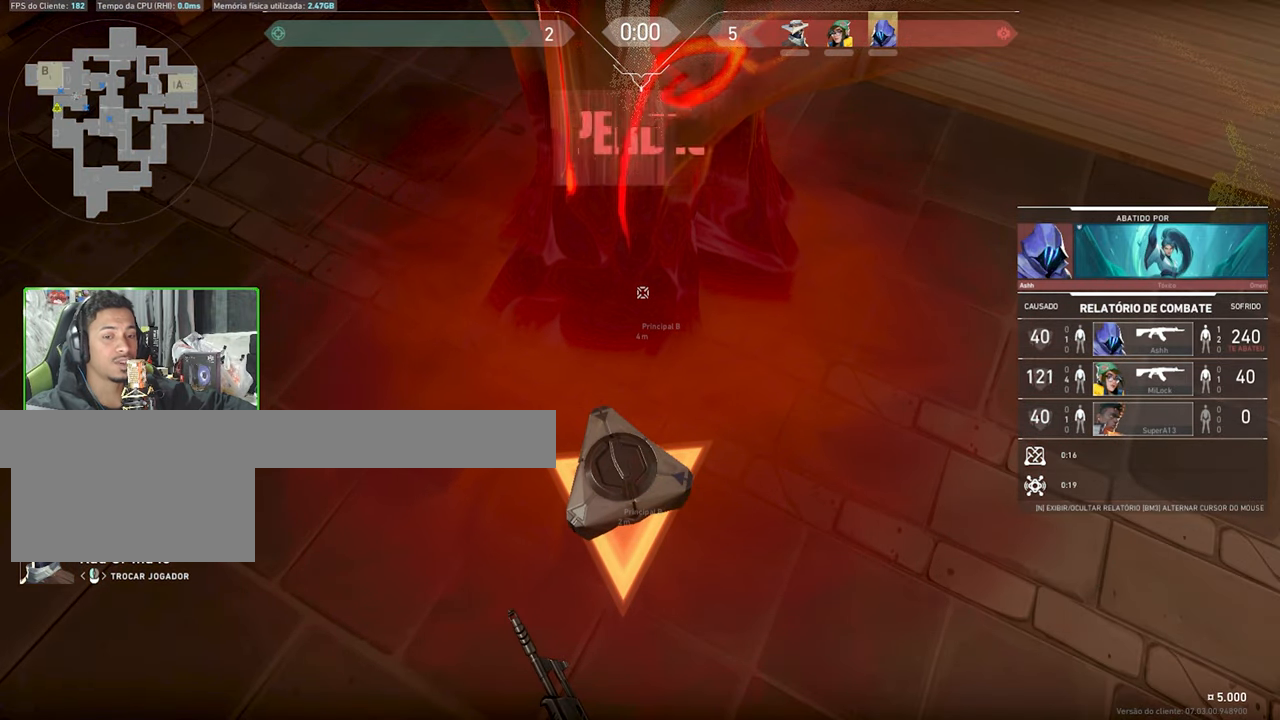
{"keys": ["s"], "mouse": [], "mouse_move": "still", "events": [[233, "s", "down"], [233, "v", "up"]]}
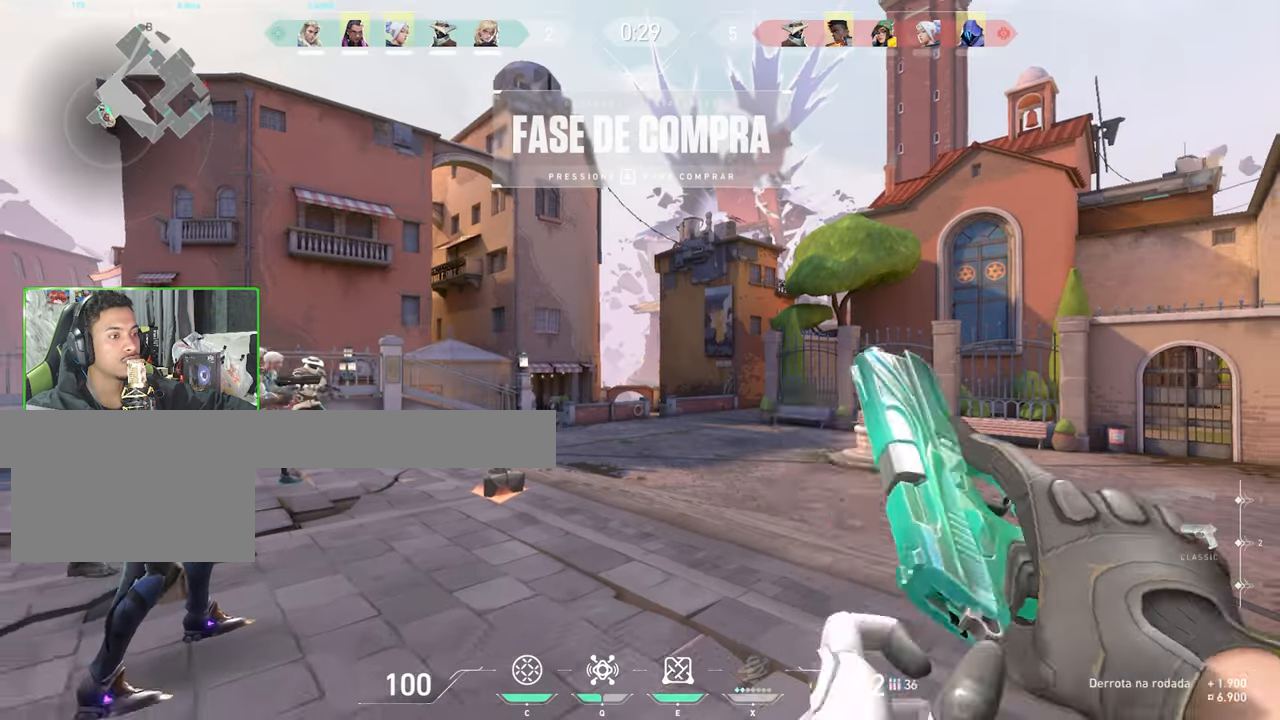
{"keys": ["v", "w"], "mouse": [], "mouse_move": "left", "events": [[50, "a", "down"], [50, "s", "up"], [116, "mouse_left", "down"], [133, "a", "up"], [133, "mouse_left", "up"], [133, "w", "down"], [216, "v", "down"]]}
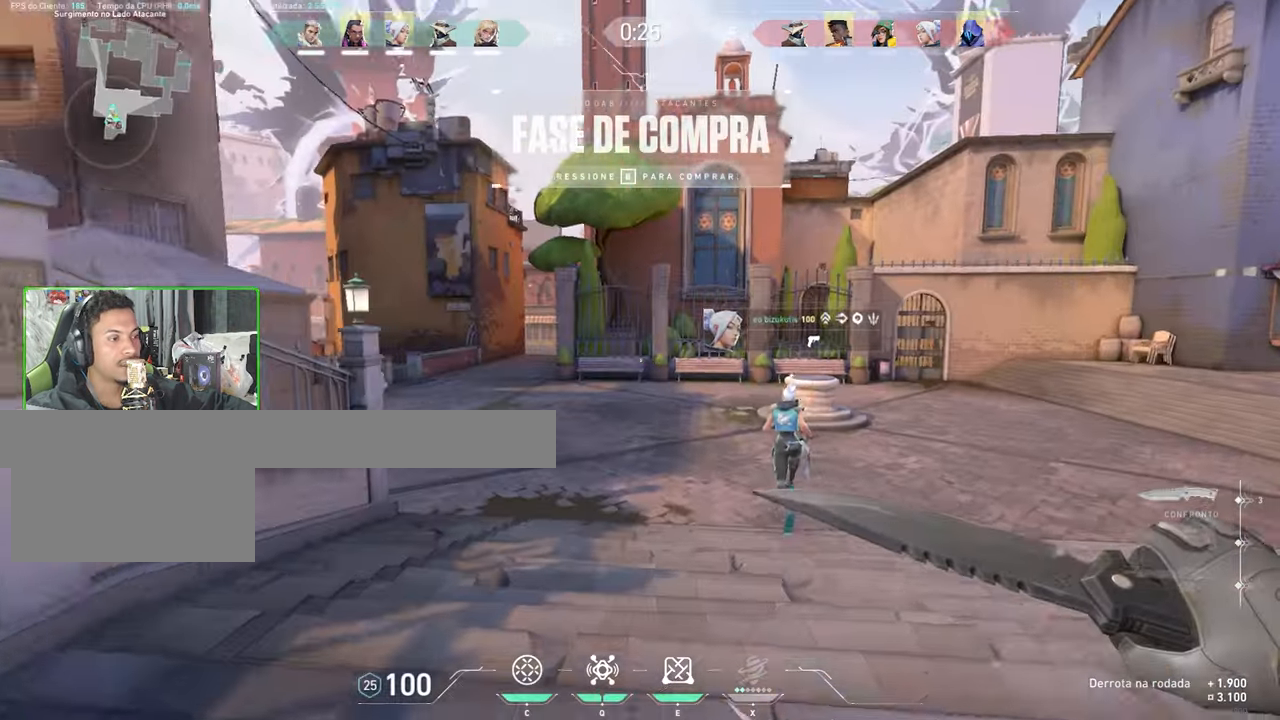
{"keys": ["v", "w"], "mouse": [], "mouse_move": "still", "events": [[116, "space", "down"], [266, "space", "up"]]}
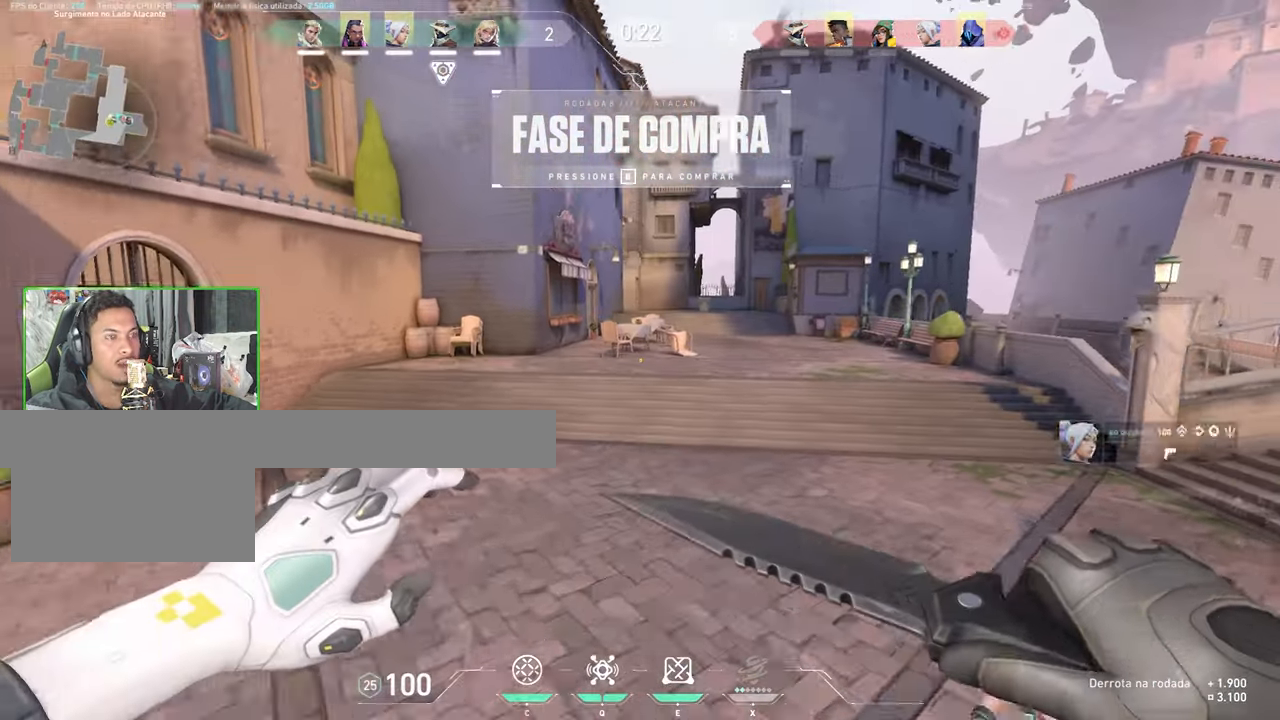
{"keys": ["v", "w"], "mouse": [], "mouse_move": "left", "events": [[200, "space", "down"], [200, "v", "up"], [233, "space", "up"], [233, "v", "down"]]}
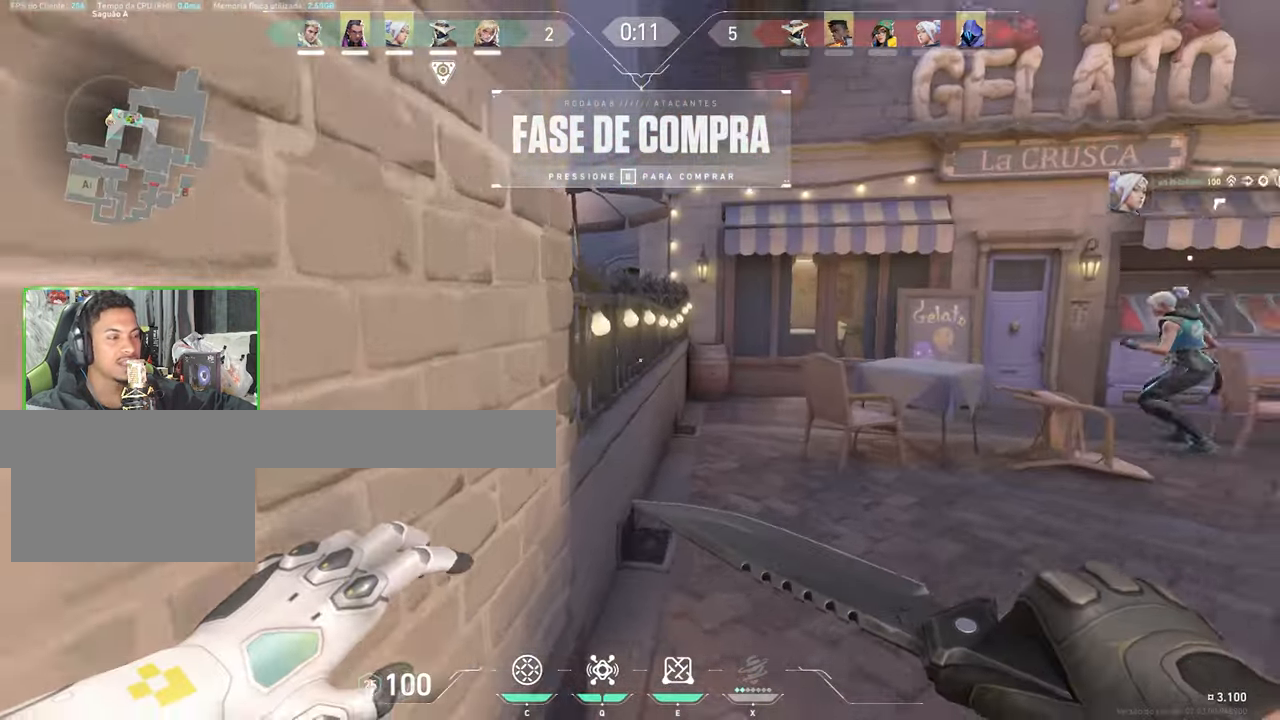
{"keys": ["v", "w"], "mouse": [], "mouse_move": "still", "events": []}
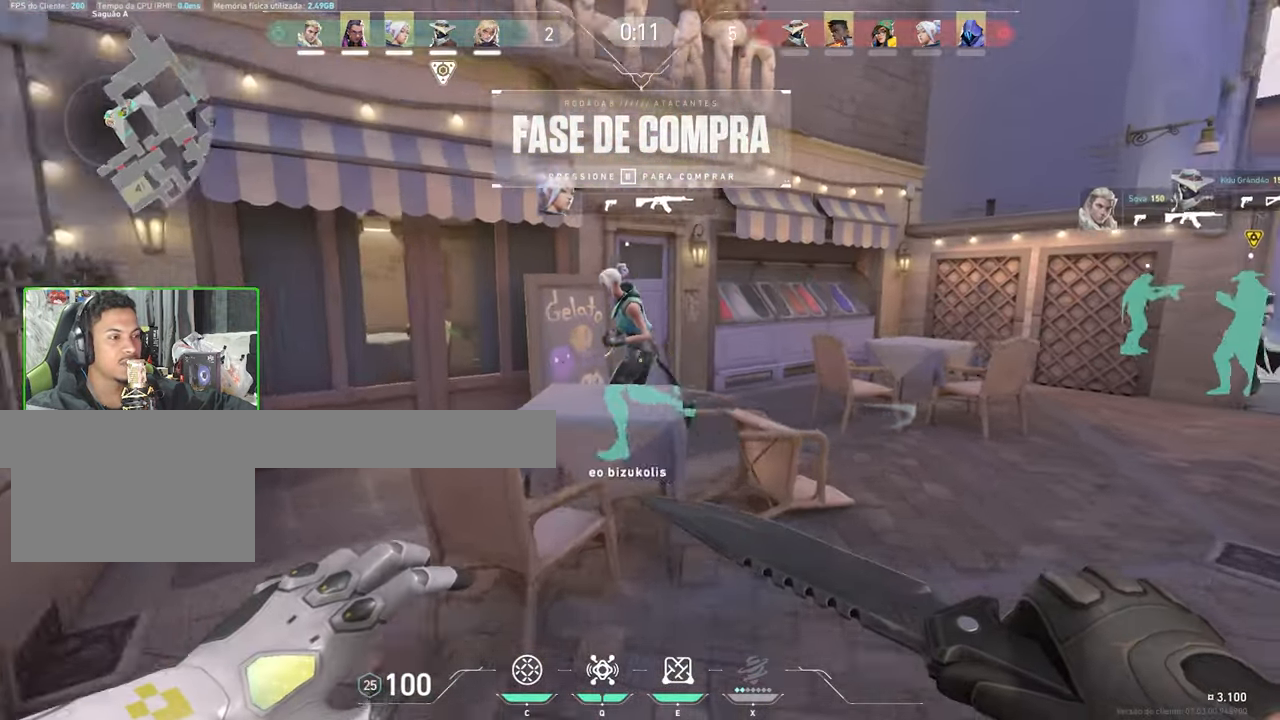
{"keys": ["v", "w"], "mouse": [], "mouse_move": "up", "events": [[50, "space", "down"], [200, "space", "up"]]}
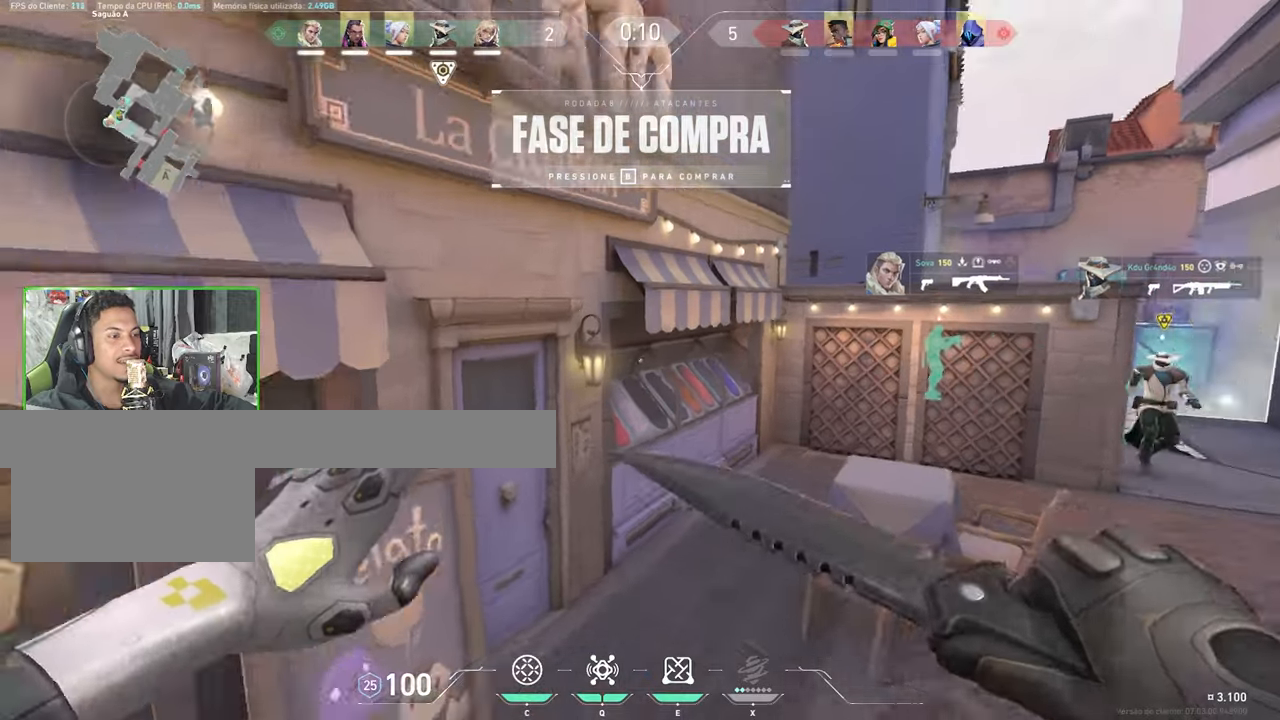
{"keys": ["v", "w"], "mouse": [], "mouse_move": "up-right", "events": [[117, "space", "down"], [300, "space", "up"]]}
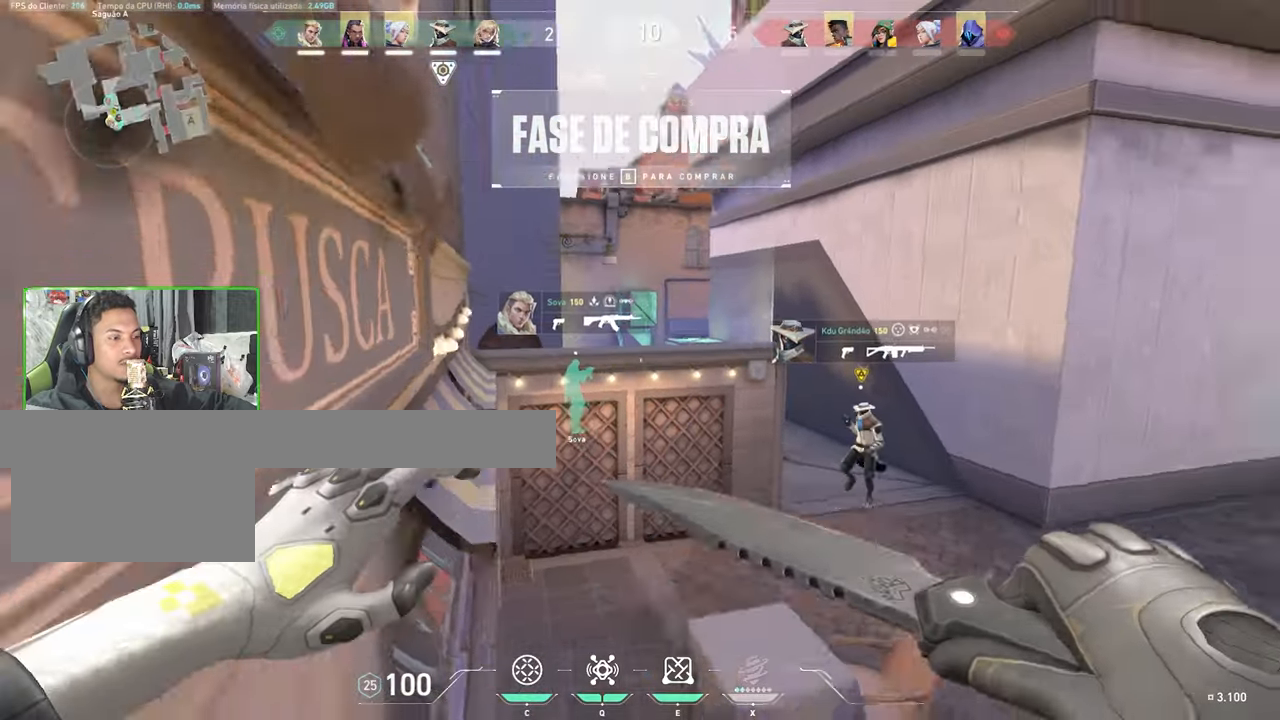
{"keys": ["v", "w"], "mouse": [], "mouse_move": "up-right", "events": [[100, "space", "down"], [133, "space", "up"]]}
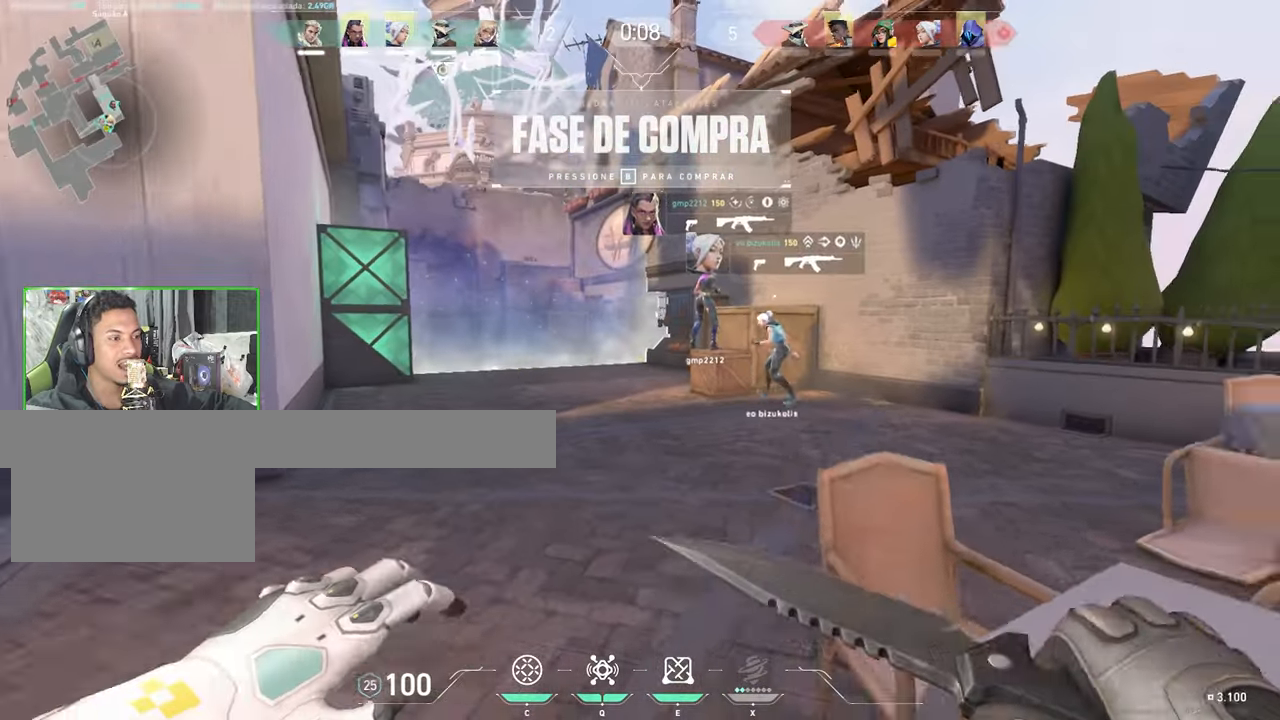
{"keys": ["space", "v", "w"], "mouse": [], "mouse_move": "still", "events": [[483, "space", "down"]]}
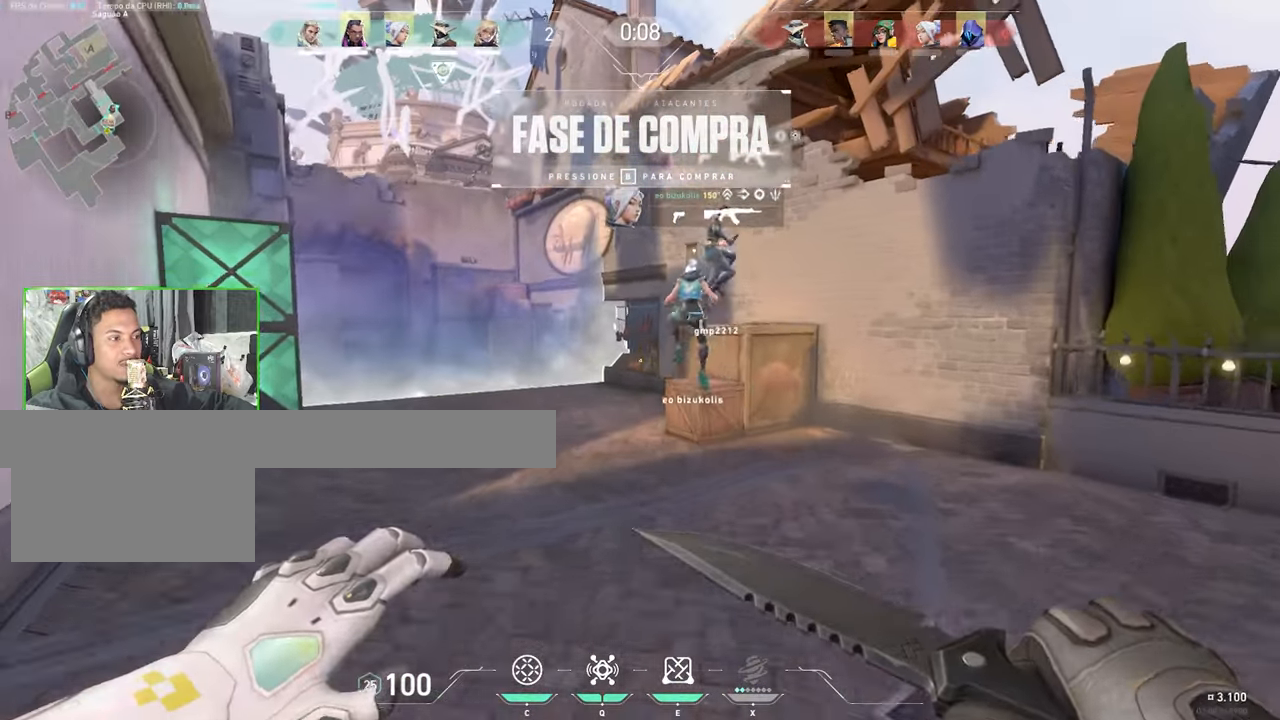
{"keys": ["v", "w"], "mouse": [], "mouse_move": "down", "events": [[133, "space", "up"]]}
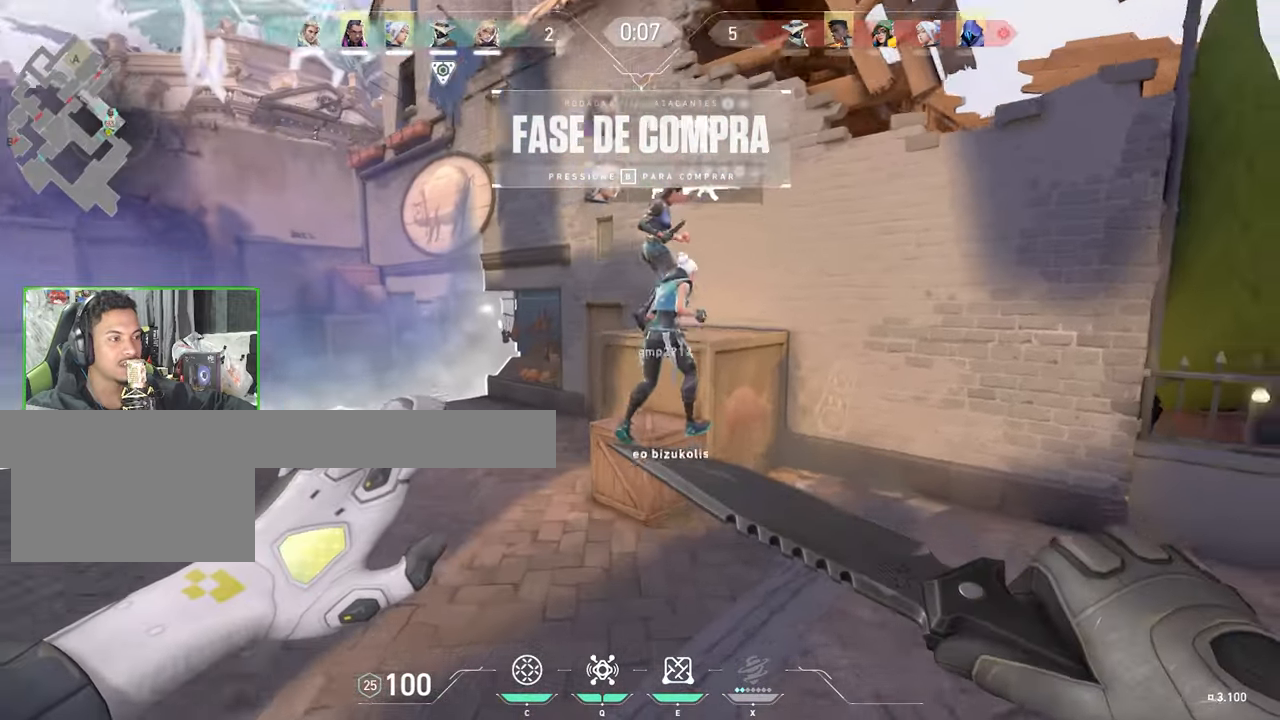
{"keys": ["space", "v", "w"], "mouse": [], "mouse_move": "still", "events": [[433, "space", "down"]]}
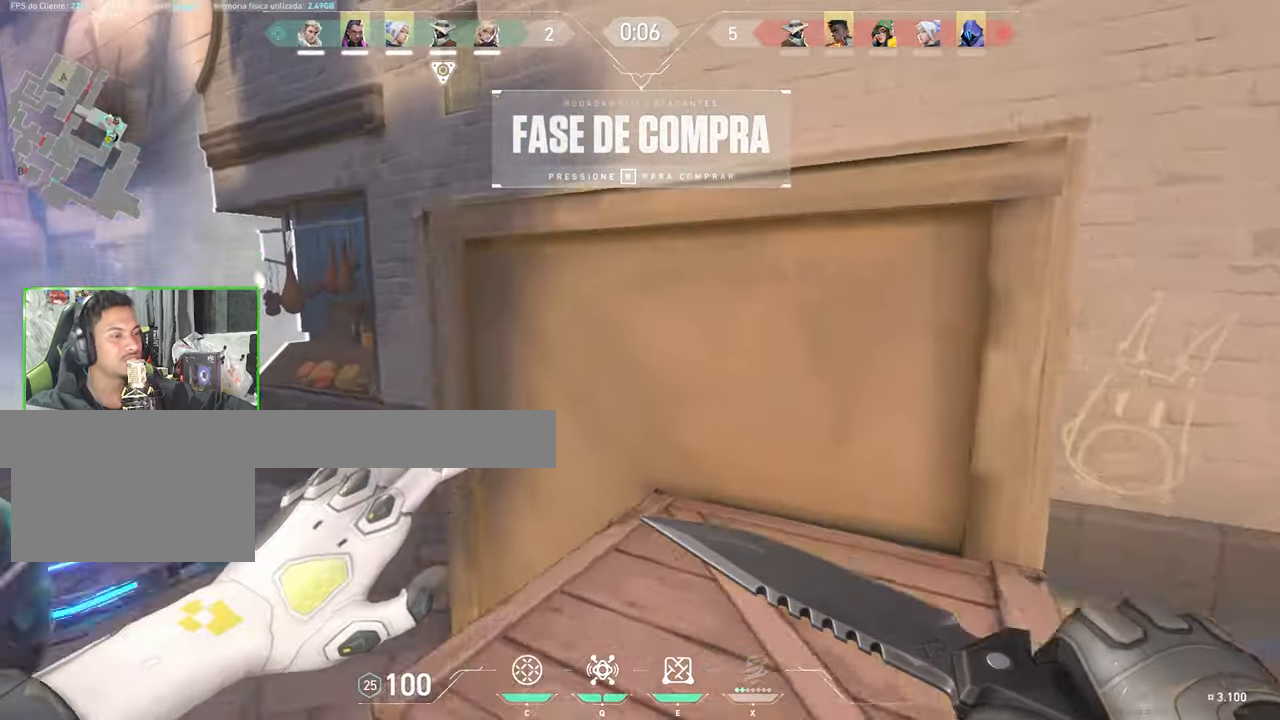
{"keys": ["v", "w"], "mouse": [], "mouse_move": "right", "events": [[100, "space", "up"]]}
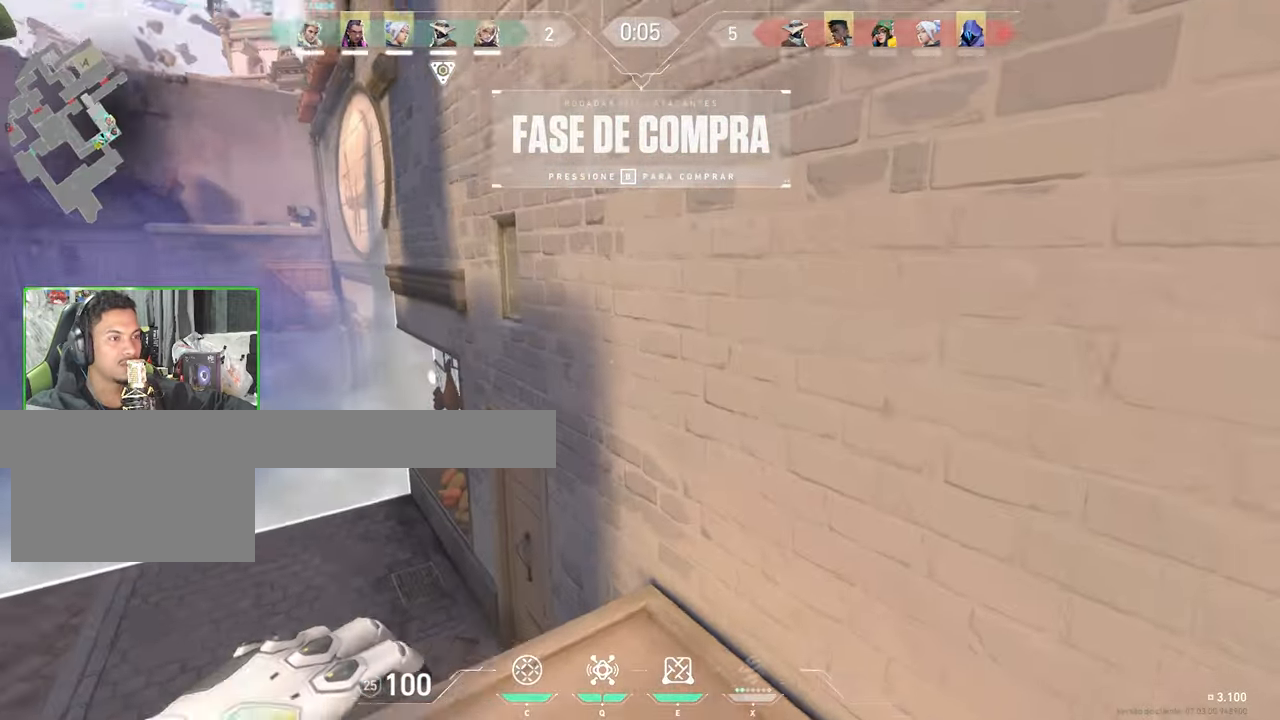
{"keys": ["t"], "mouse": [], "mouse_move": "right", "events": [[100, "v", "up"], [200, "w", "up"], [467, "t", "down"]]}
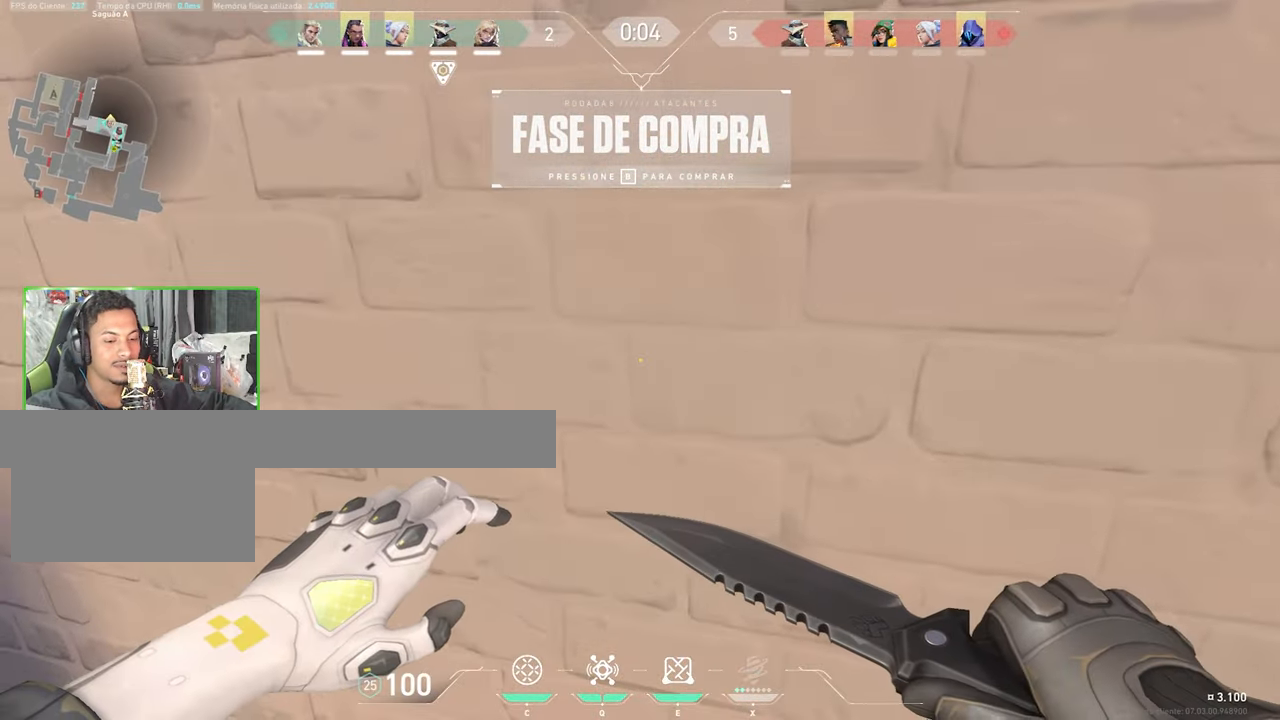
{"keys": [], "mouse": [], "mouse_move": "right", "events": [[17, "t", "up"]]}
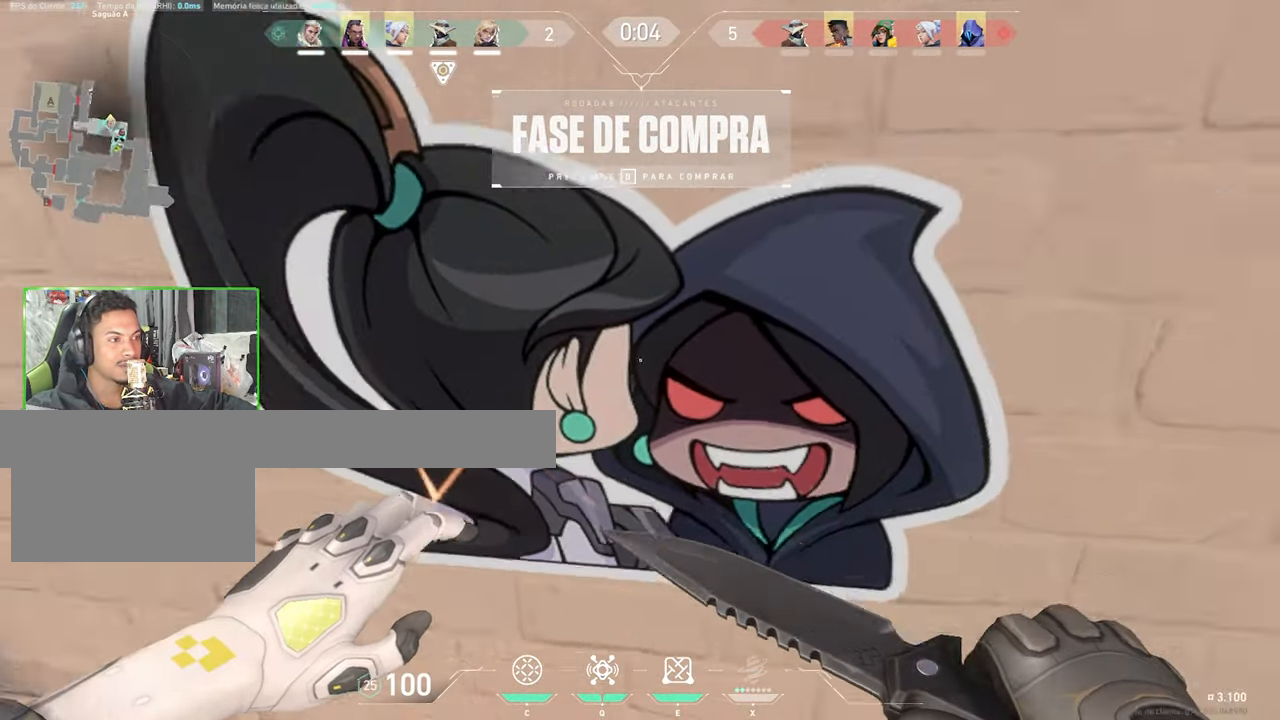
{"keys": [], "mouse": [], "mouse_move": "still", "events": [[217, "w", "down"], [267, "mouse_left", "down"], [367, "mouse_left", "up"], [367, "w", "up"]]}